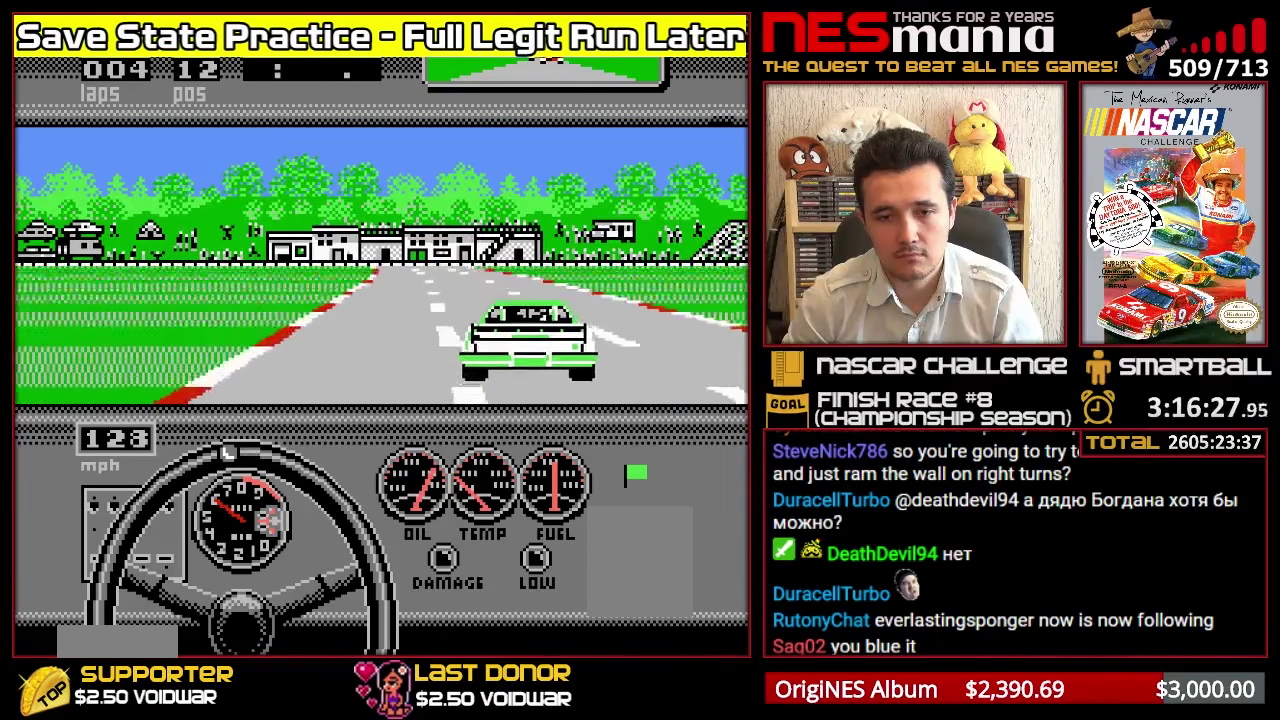
Gameplay with a controller (Nintendo layout); each line is a JSON object with the inputs held at the frame after it. "events" lists button and stick changes between this image and that frame as [ms after this image, input, new state], when the widget could be followed in between. Not read: L3 R3.
{"buttons": ["A"], "events": [[467, "A", "down"]]}
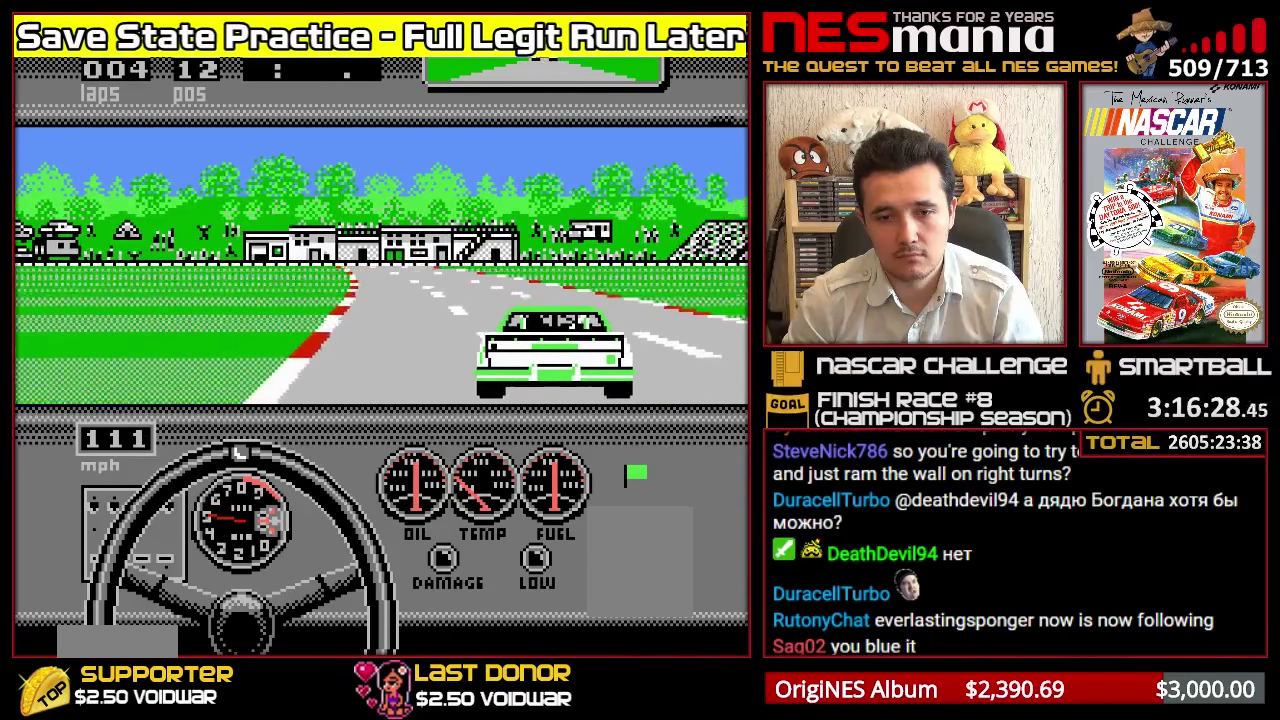
{"buttons": ["A", "DPAD_LEFT"], "events": [[17, "DPAD_LEFT", "down"], [67, "A", "up"], [183, "DPAD_LEFT", "up"], [417, "A", "down"], [467, "DPAD_LEFT", "down"]]}
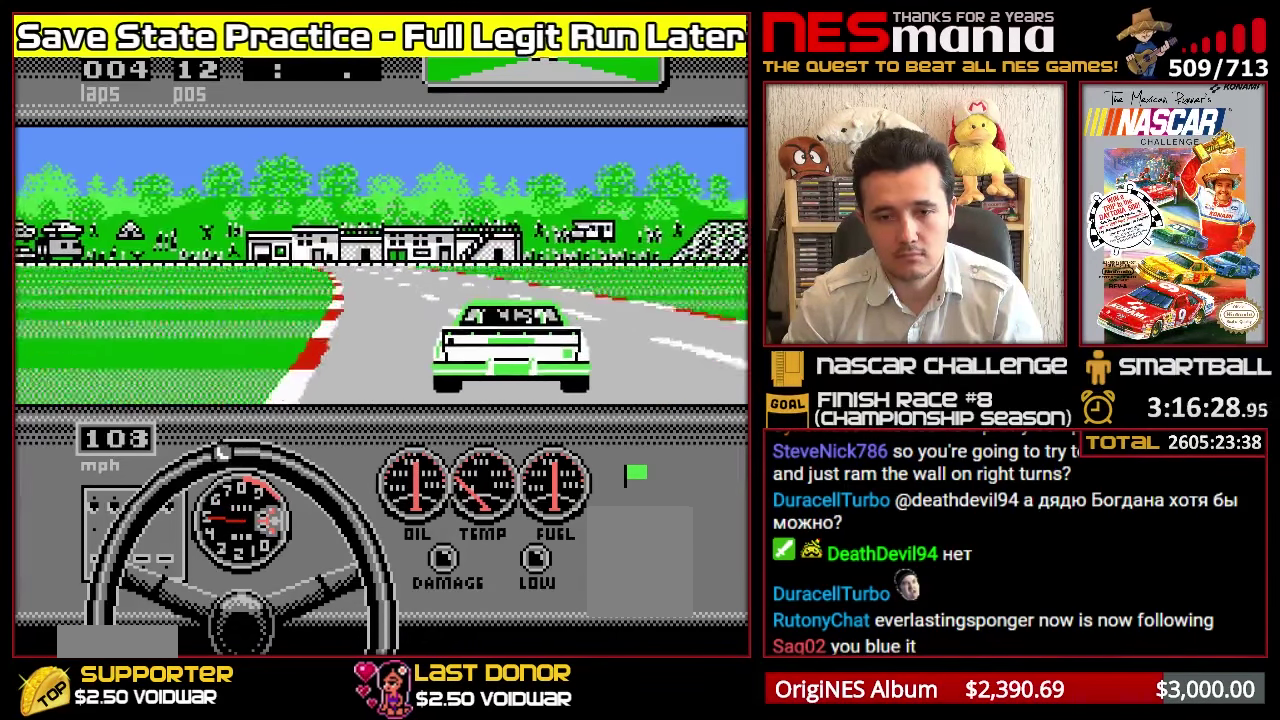
{"buttons": ["A"], "events": [[100, "A", "up"], [334, "DPAD_LEFT", "up"], [367, "A", "down"]]}
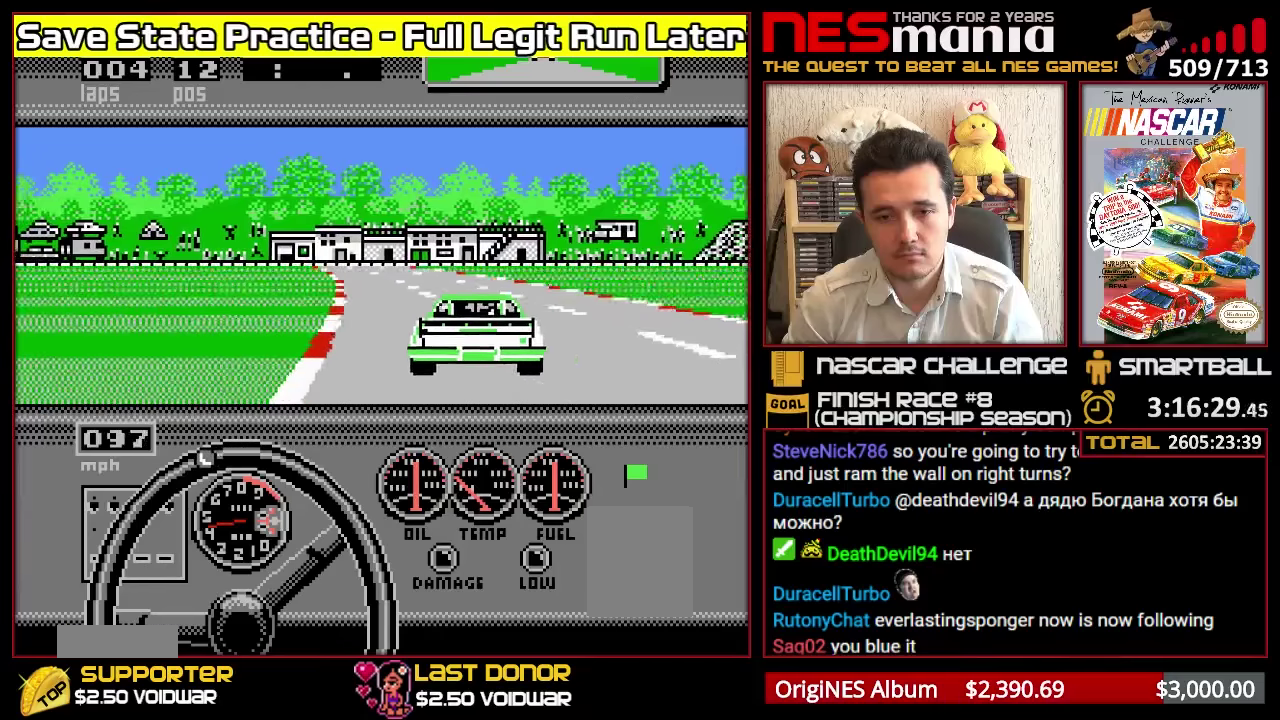
{"buttons": ["A"], "events": [[100, "DPAD_LEFT", "down"], [166, "DPAD_LEFT", "up"]]}
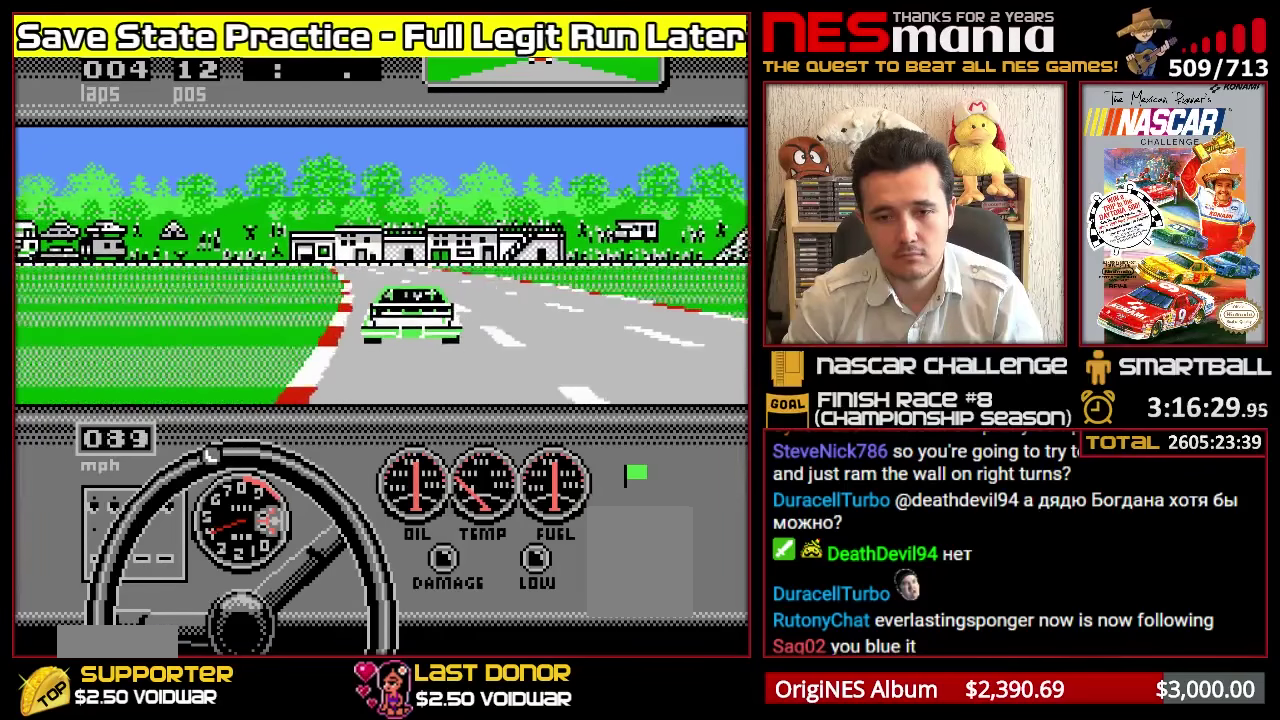
{"buttons": ["A"], "events": []}
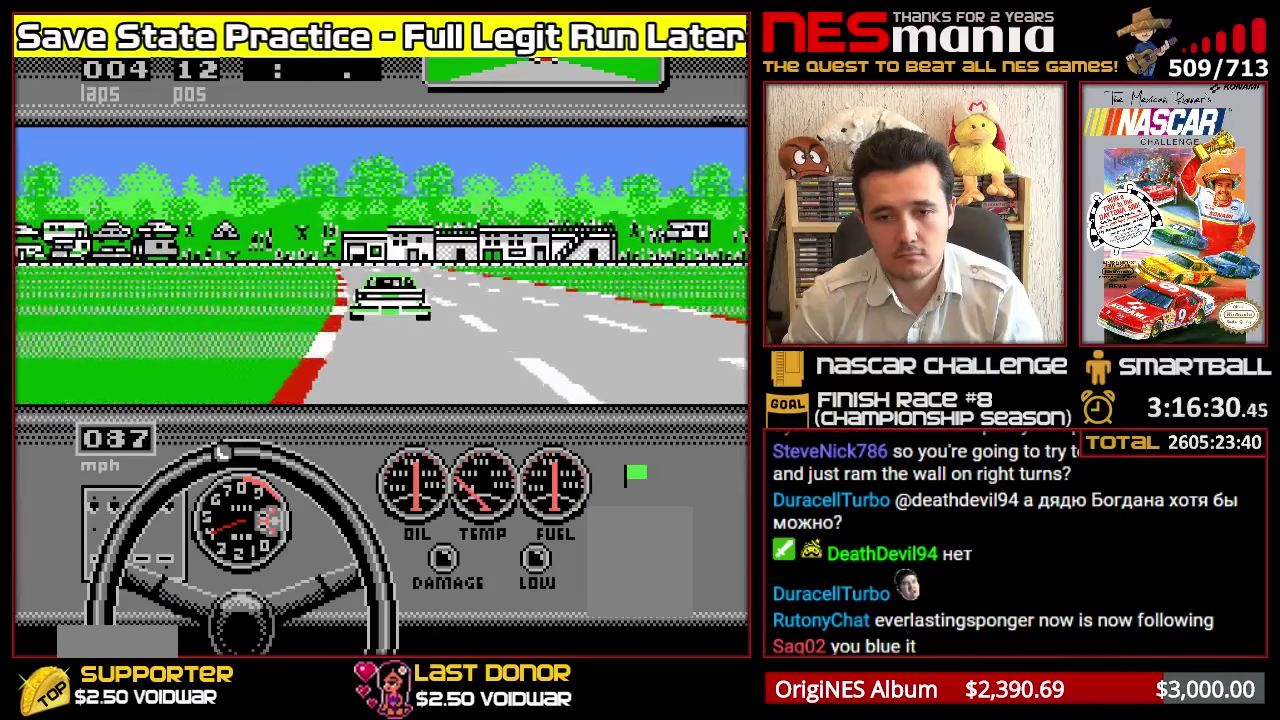
{"buttons": ["A"], "events": []}
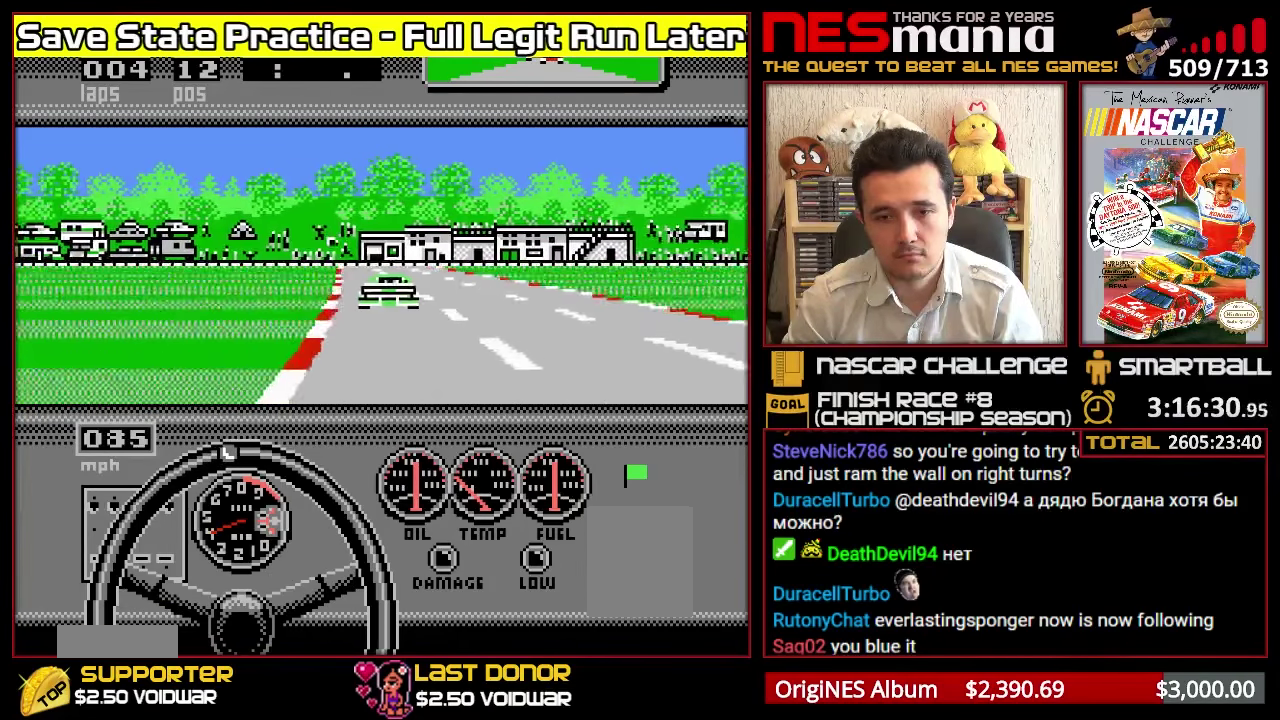
{"buttons": ["A"], "events": []}
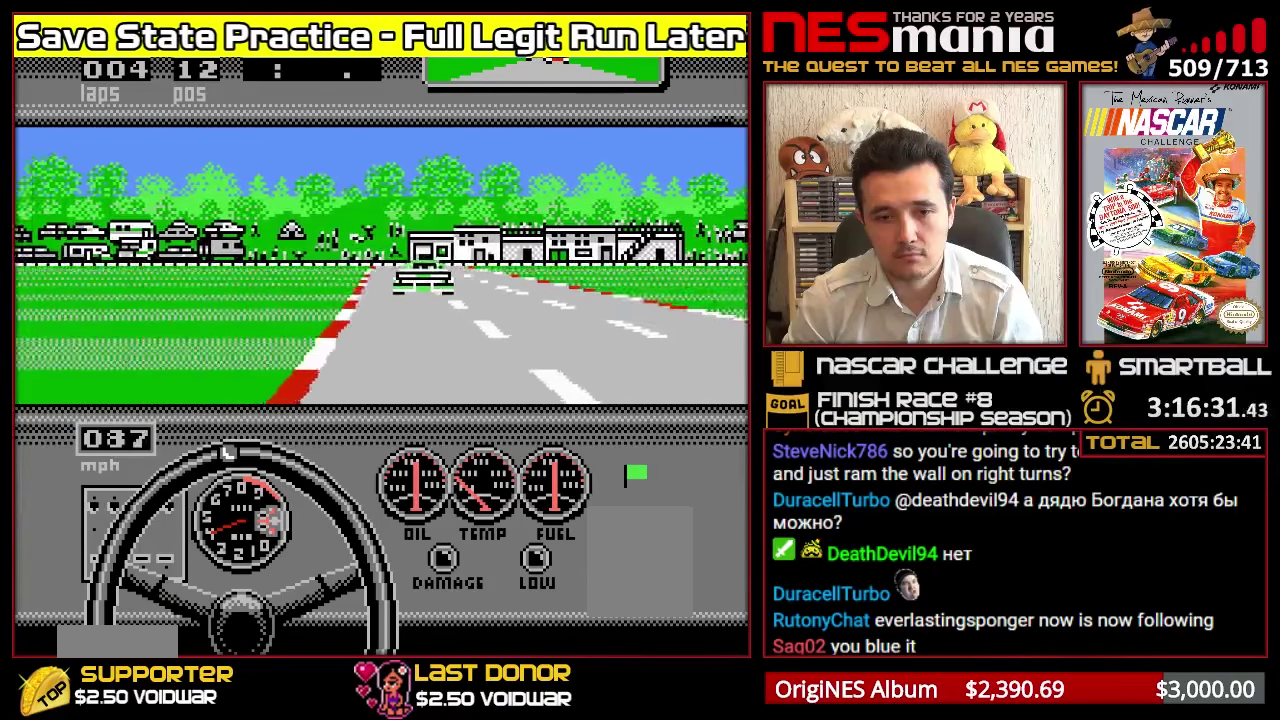
{"buttons": ["A"], "events": []}
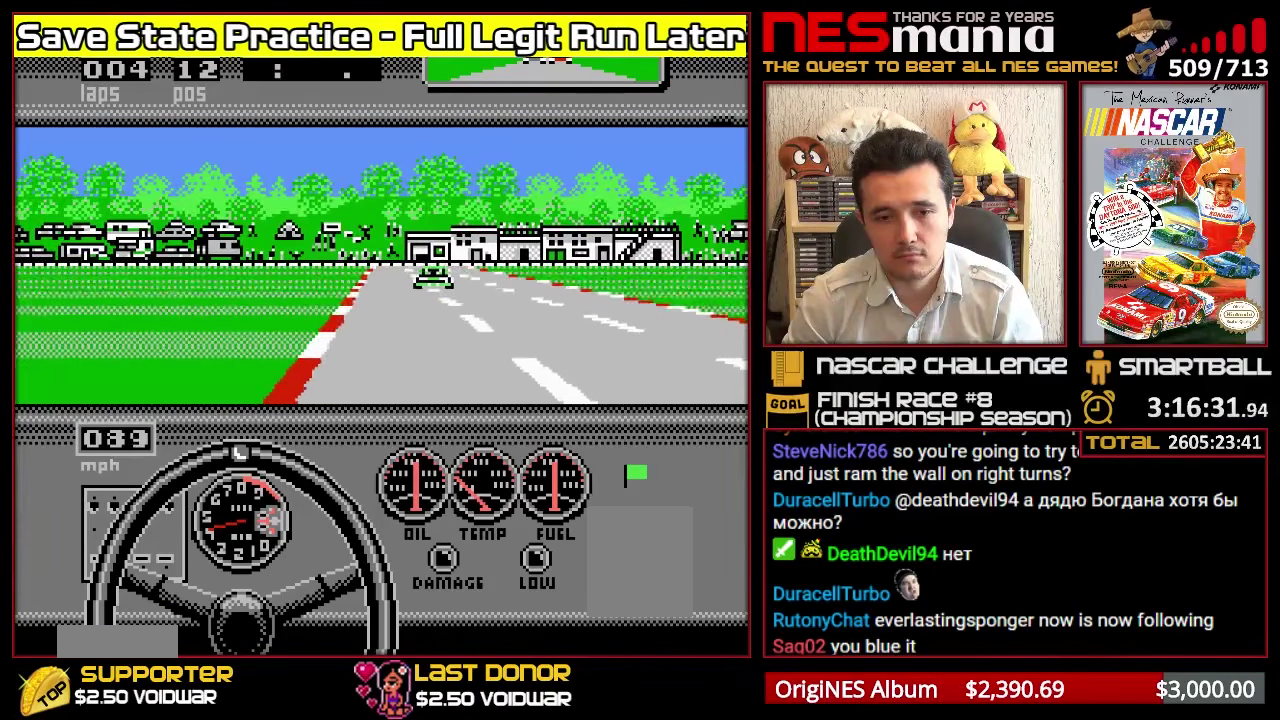
{"buttons": ["A"], "events": []}
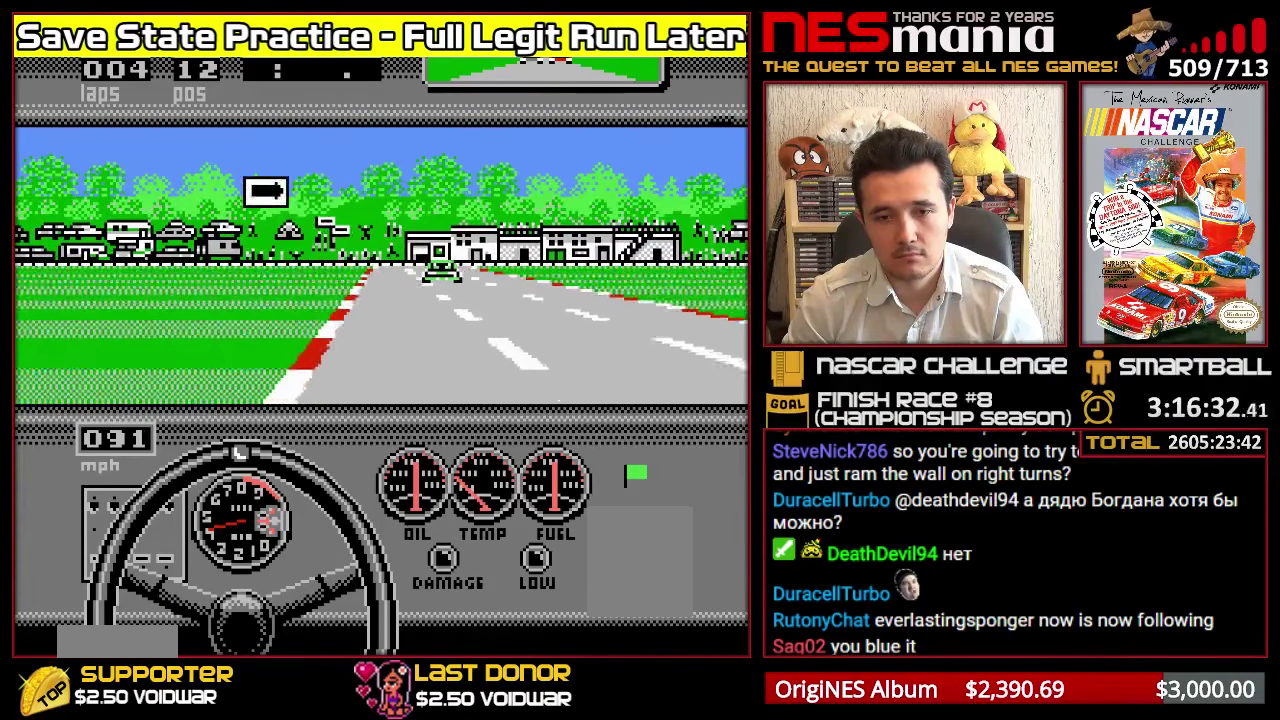
{"buttons": ["A"], "events": []}
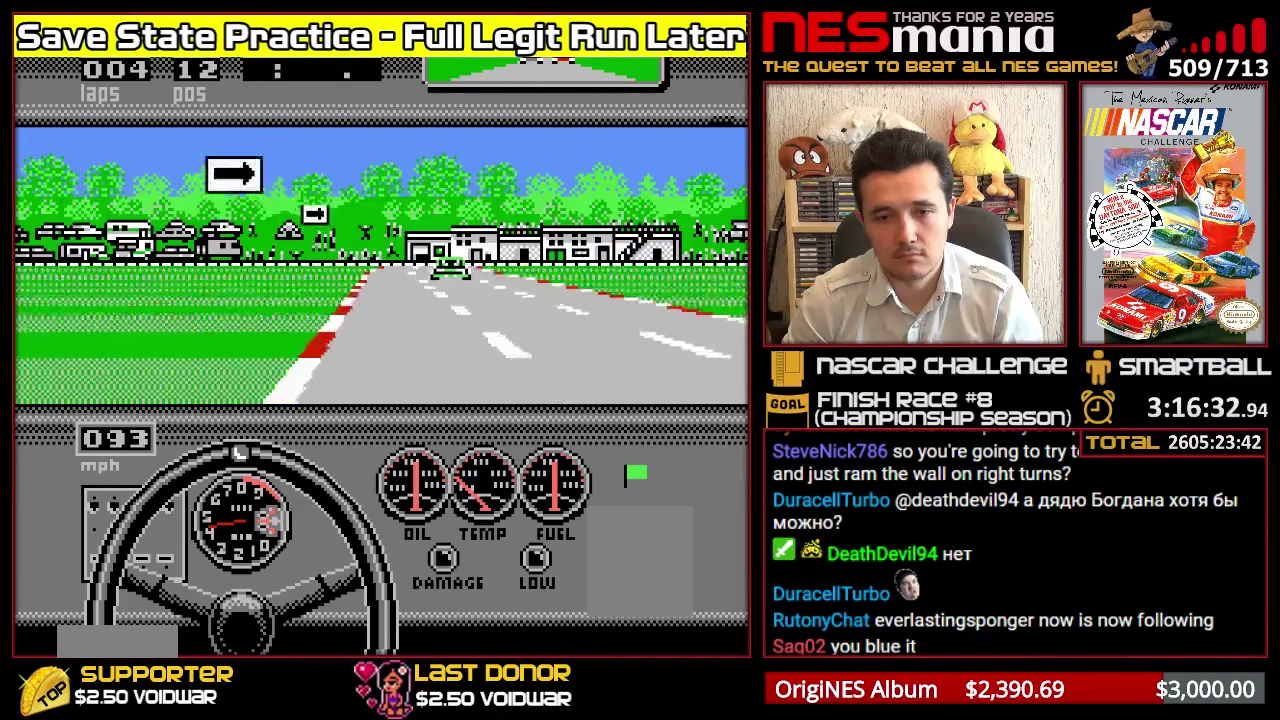
{"buttons": ["A"], "events": []}
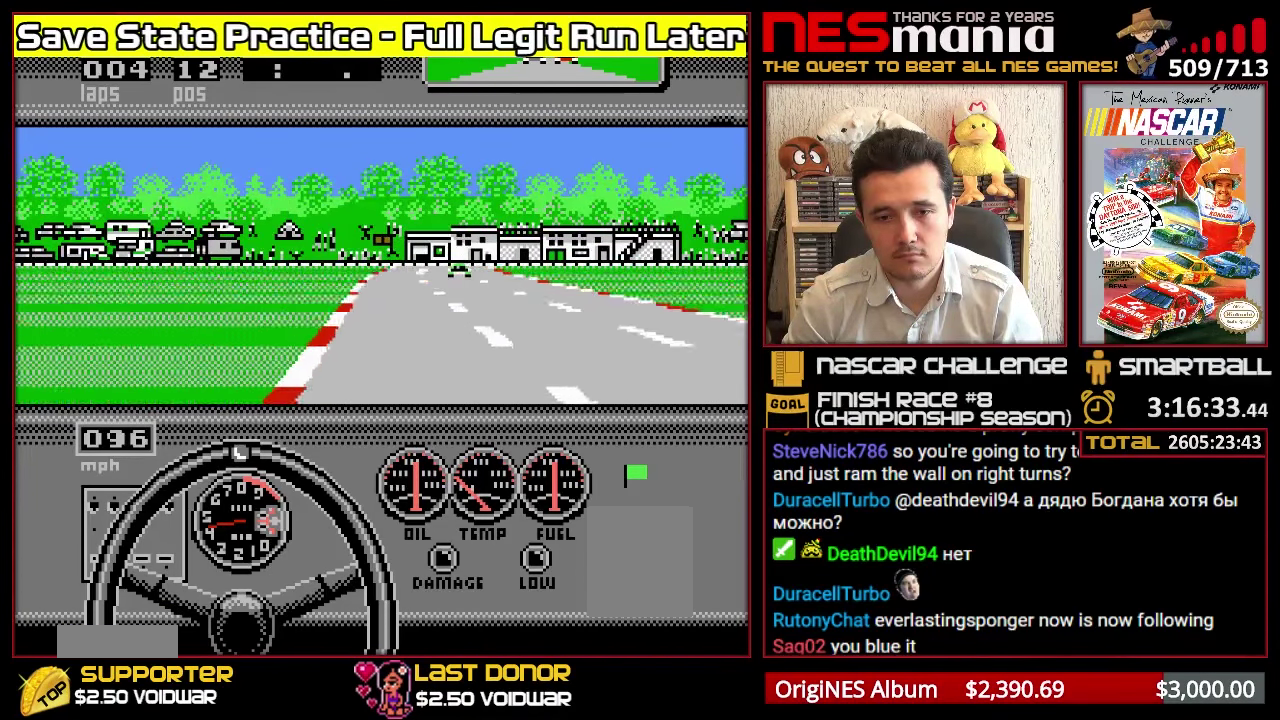
{"buttons": ["A"], "events": []}
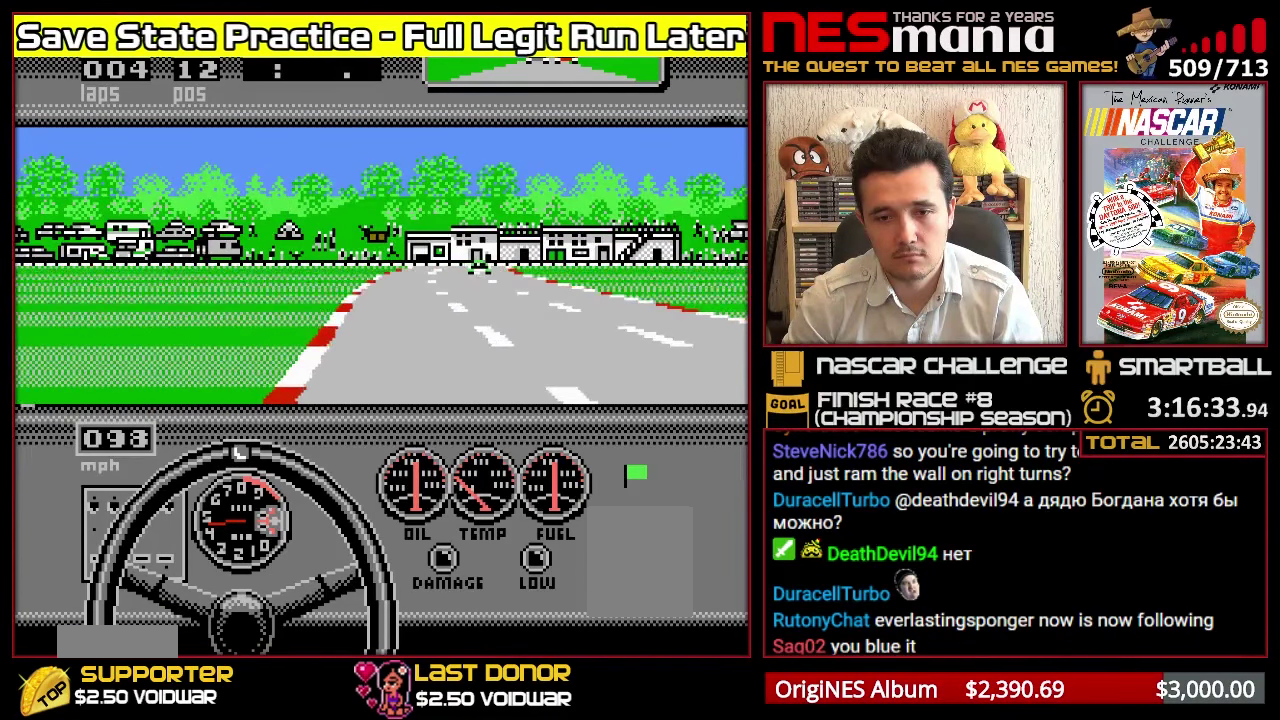
{"buttons": ["A"], "events": []}
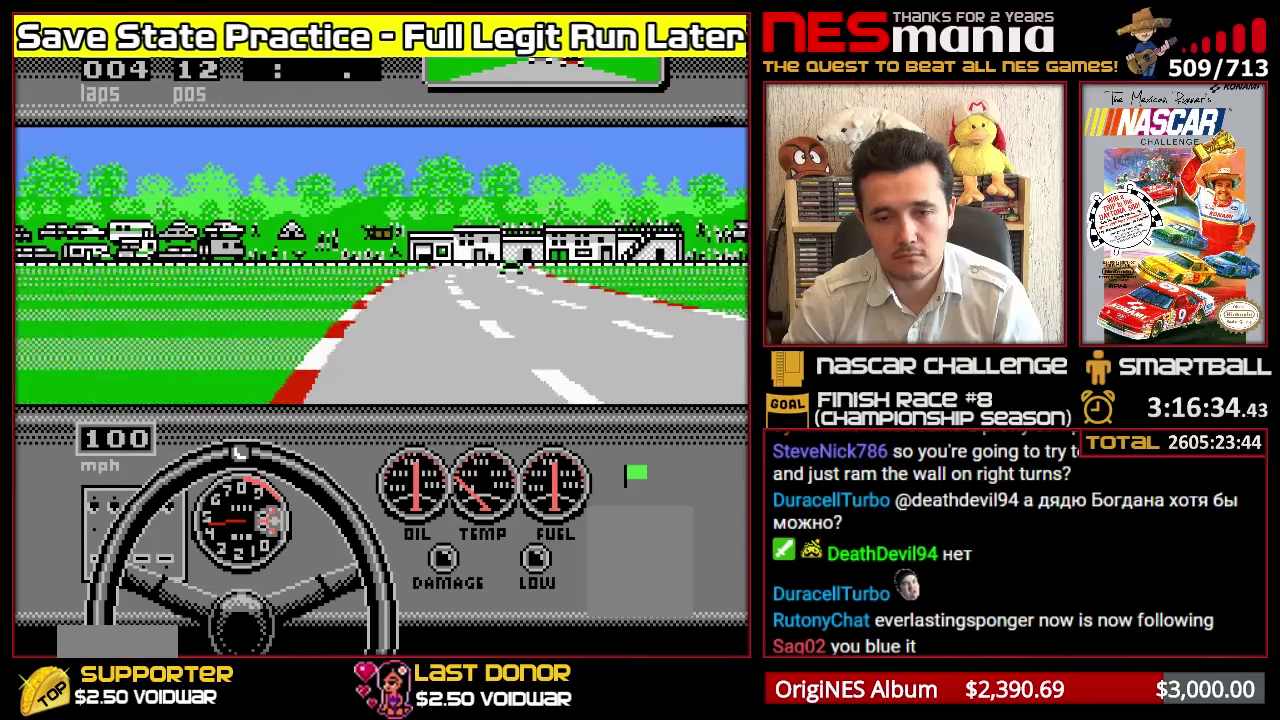
{"buttons": ["A"], "events": [[250, "DPAD_RIGHT", "down"], [433, "DPAD_RIGHT", "up"]]}
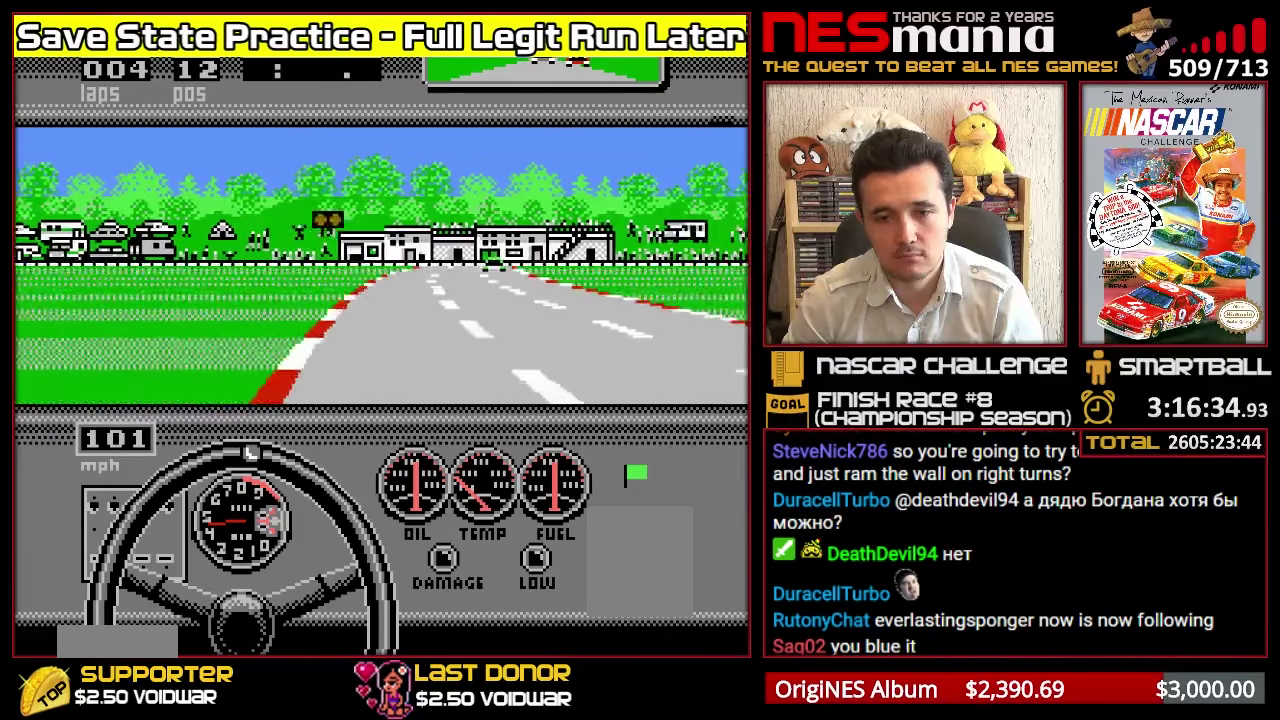
{"buttons": ["A"], "events": []}
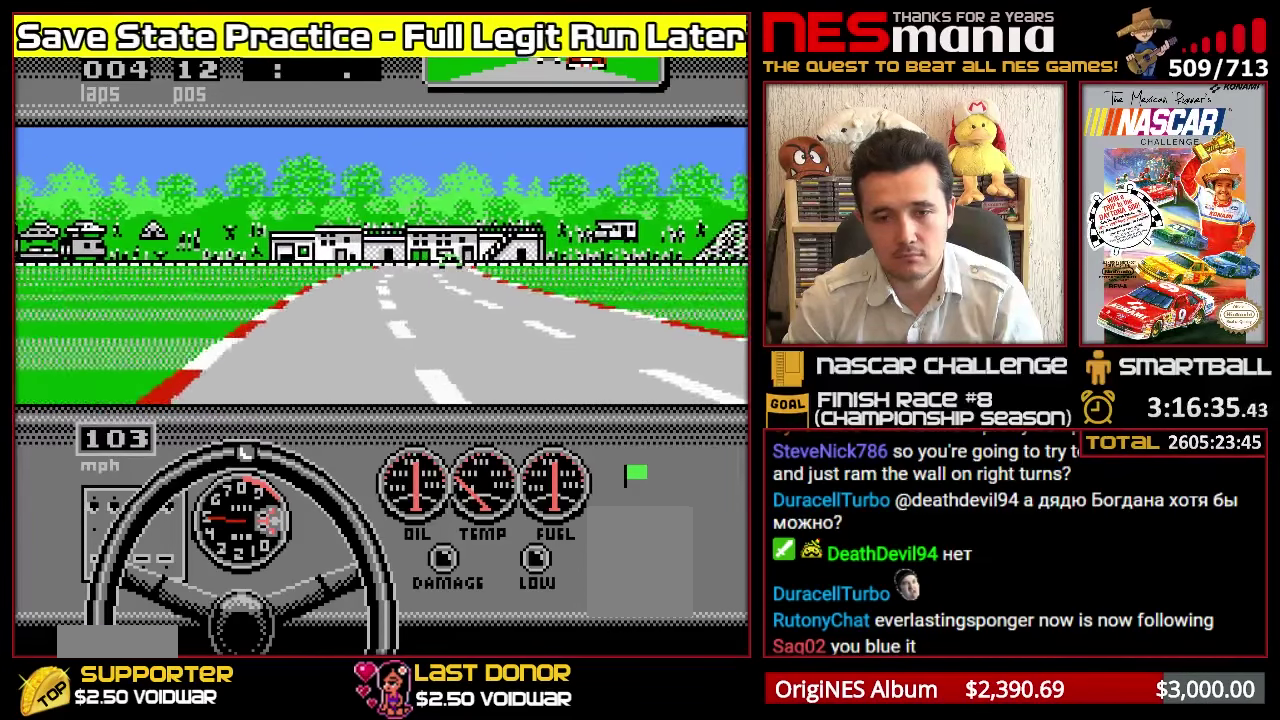
{"buttons": ["A"], "events": []}
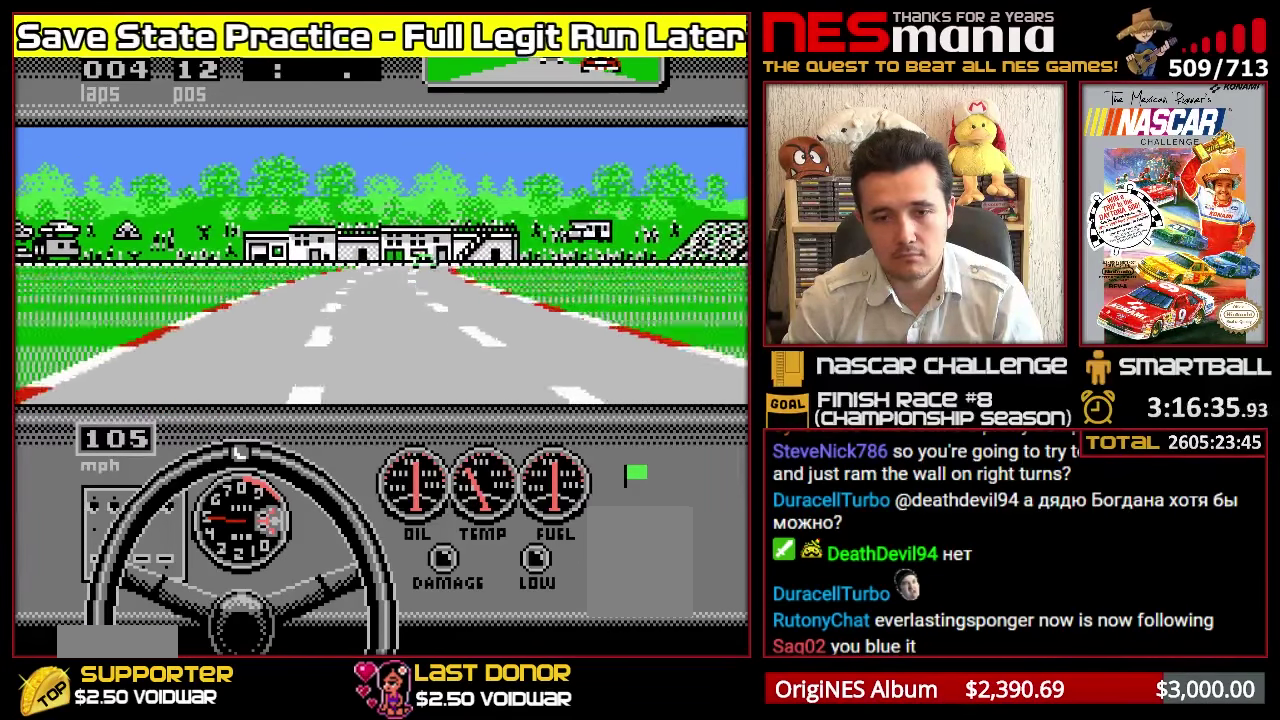
{"buttons": ["A"], "events": [[267, "DPAD_RIGHT", "down"], [417, "DPAD_RIGHT", "up"]]}
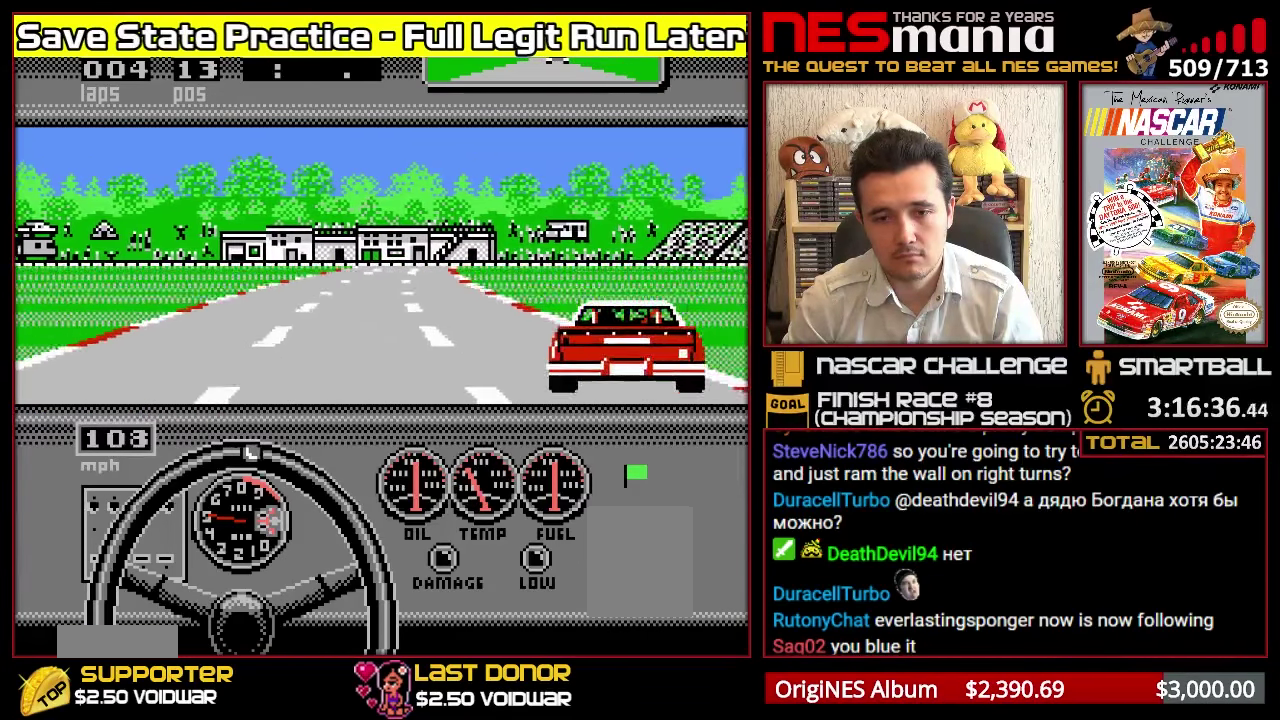
{"buttons": ["A"], "events": []}
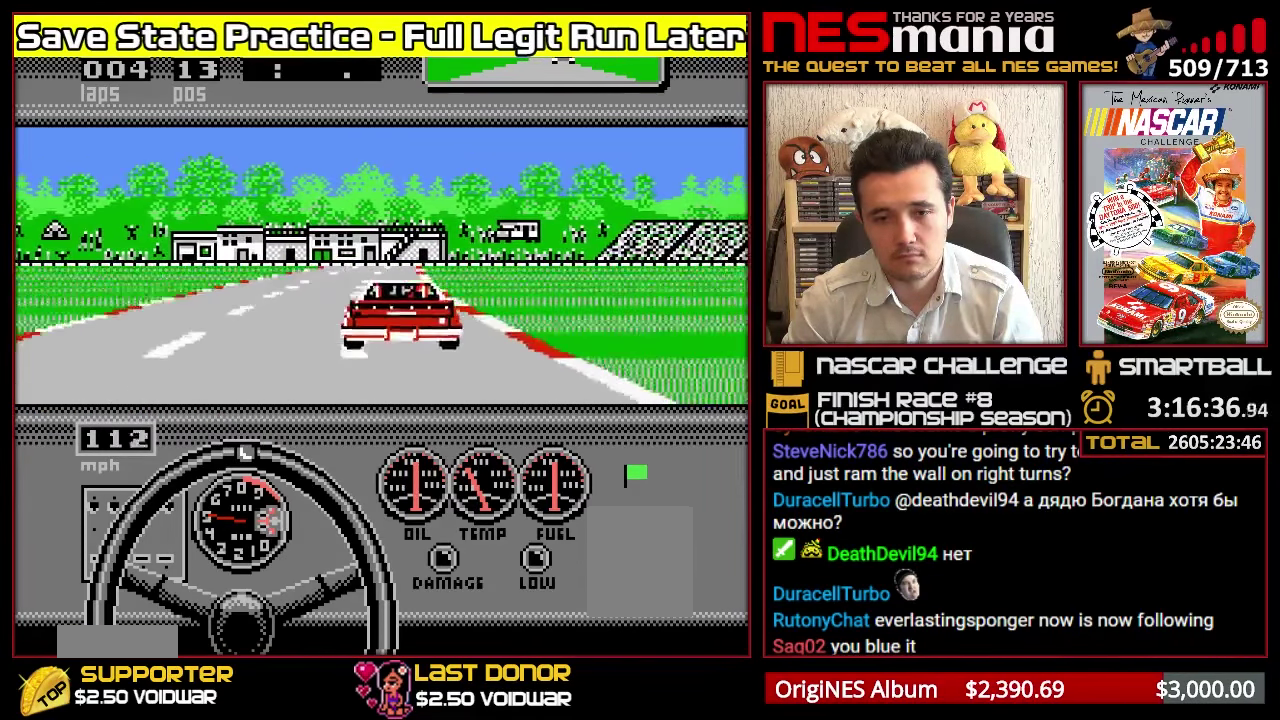
{"buttons": ["A"], "events": []}
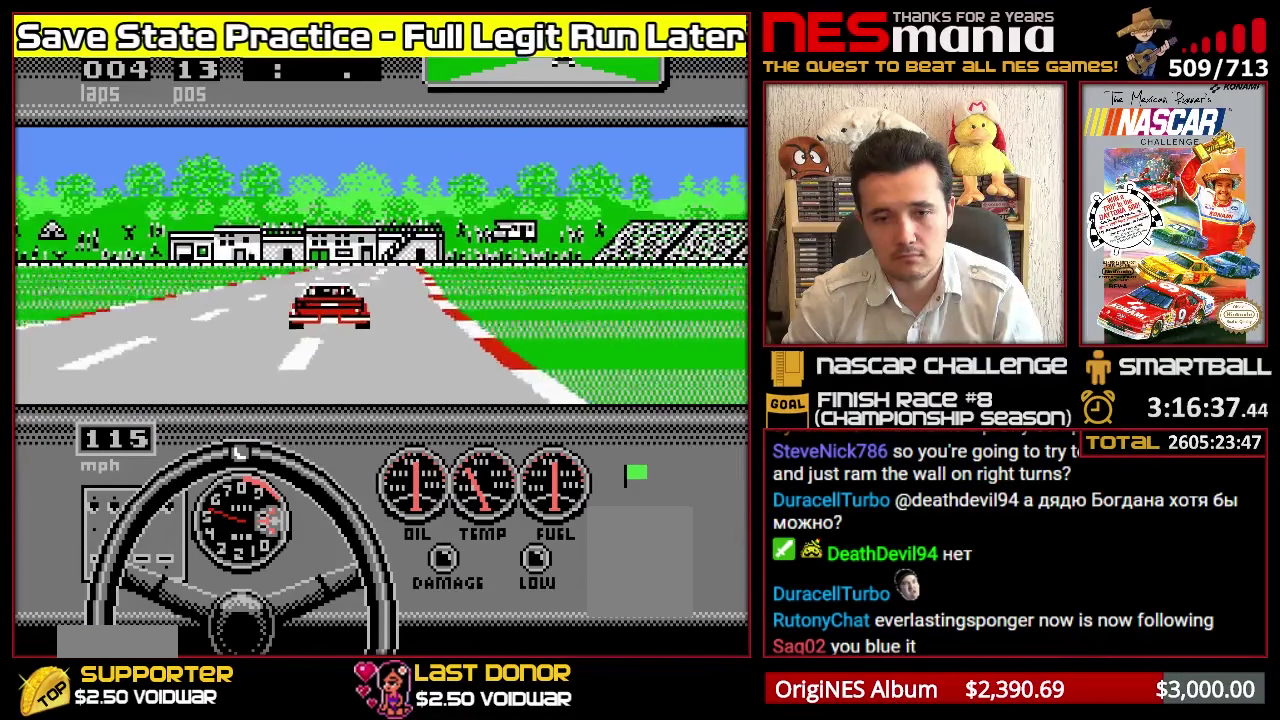
{"buttons": ["A"], "events": [[350, "DPAD_RIGHT", "down"], [417, "DPAD_RIGHT", "up"]]}
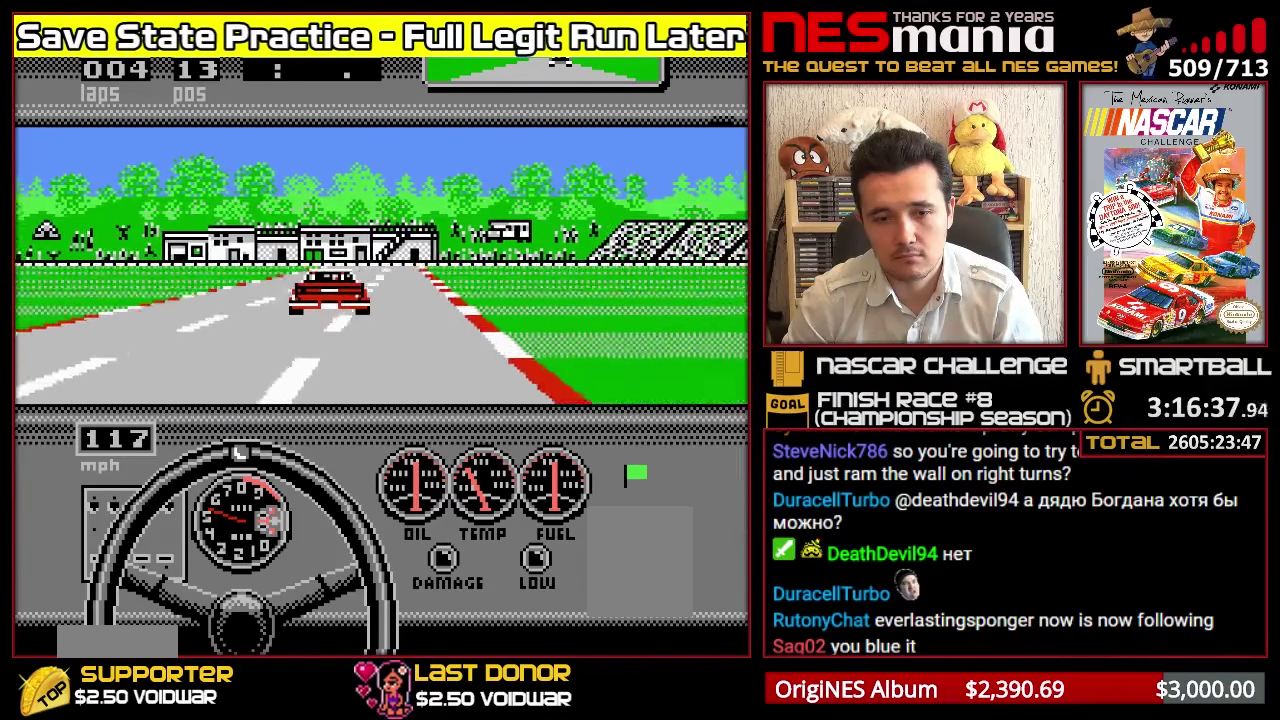
{"buttons": ["A"], "events": []}
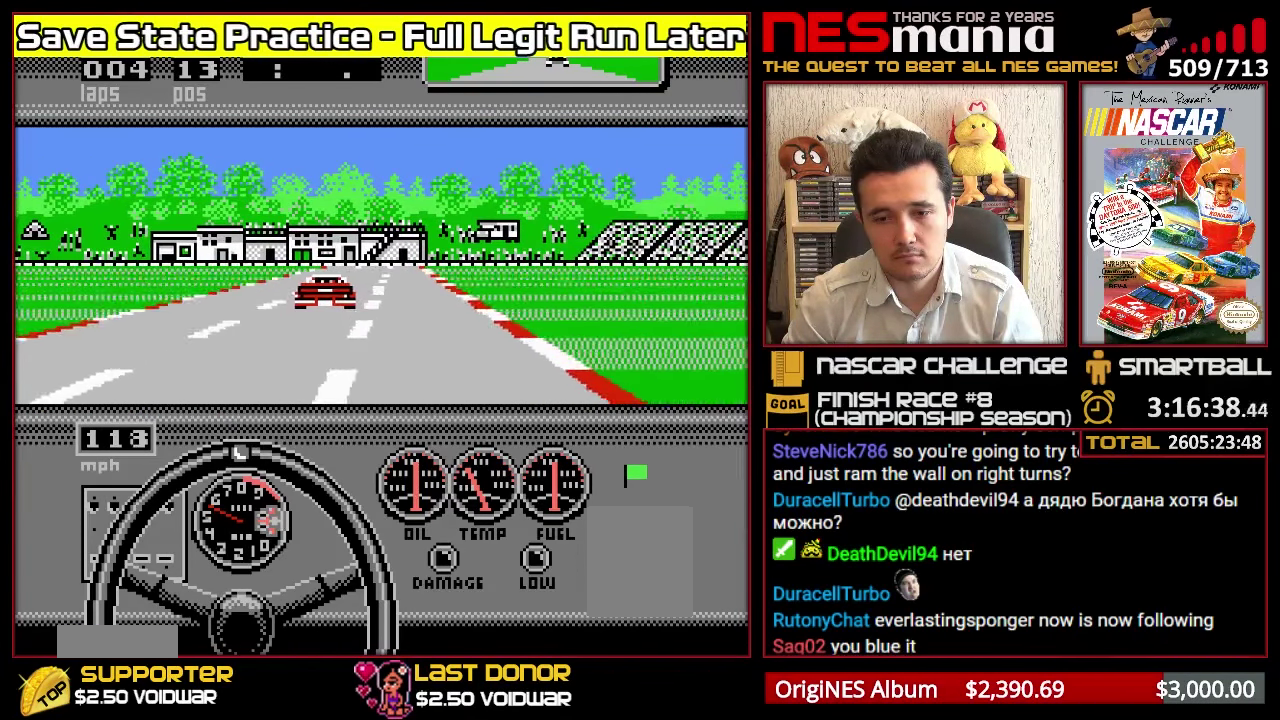
{"buttons": ["A"], "events": []}
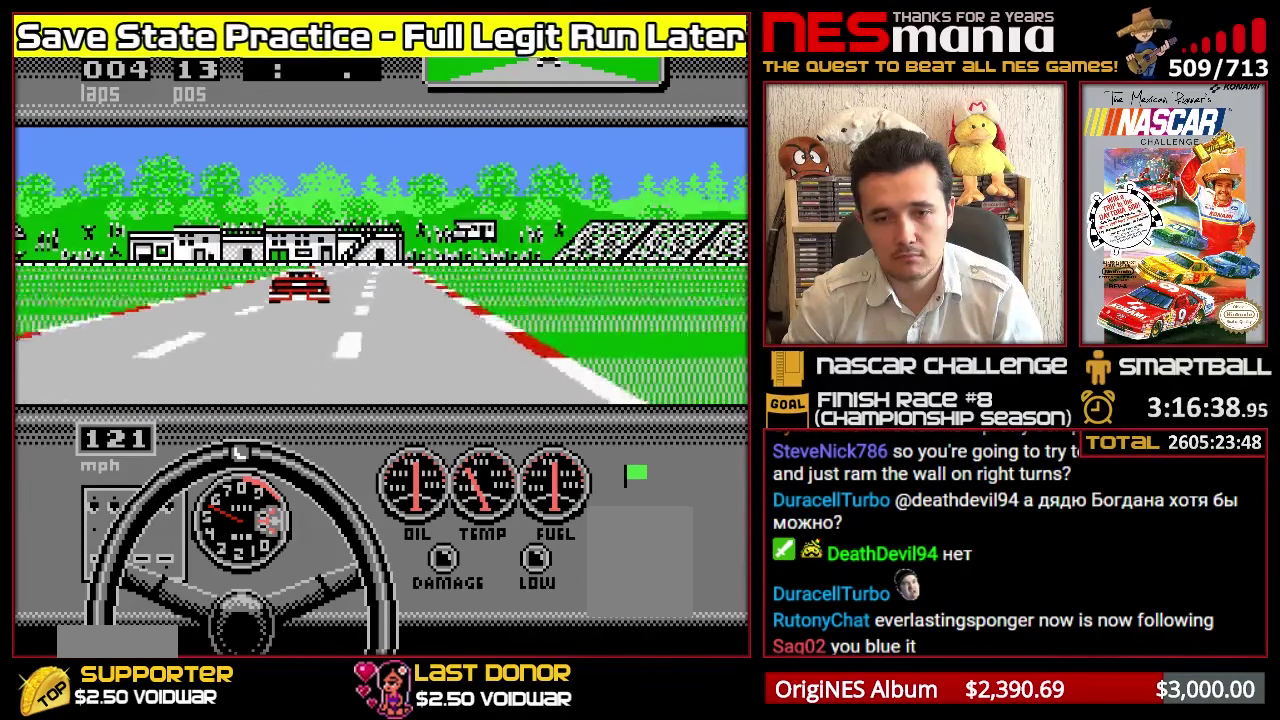
{"buttons": ["A"], "events": []}
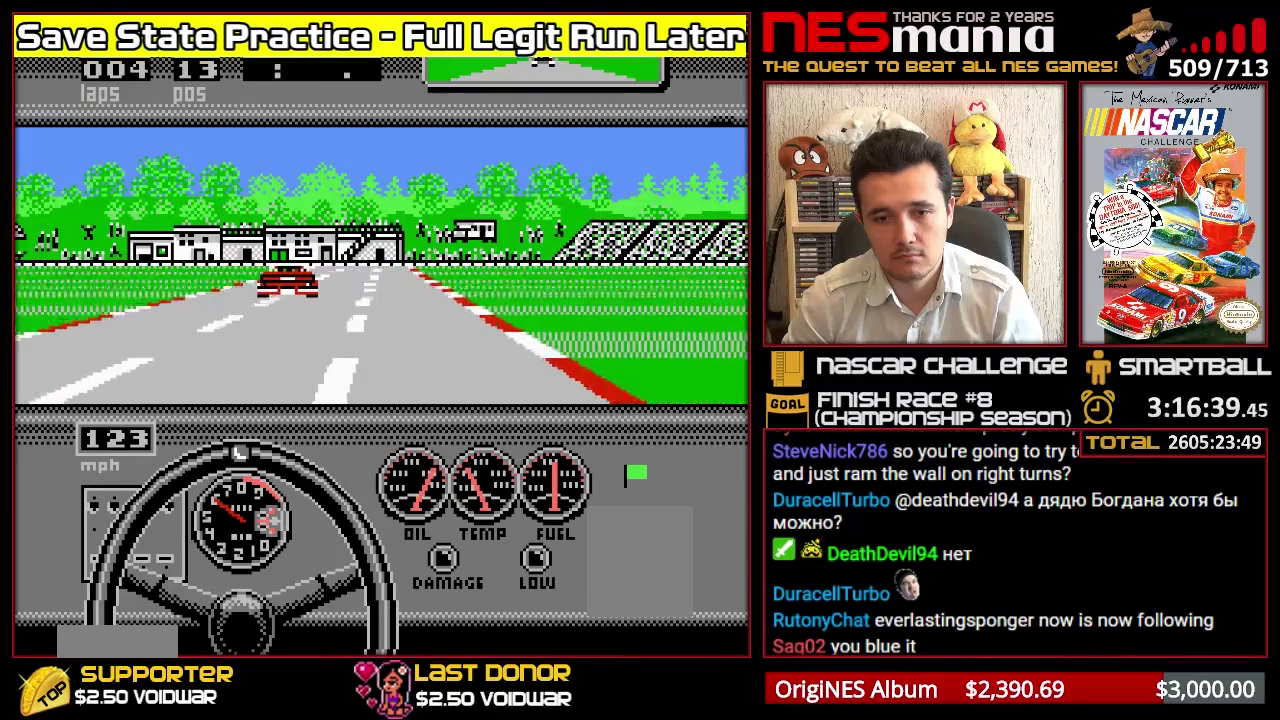
{"buttons": ["A"], "events": []}